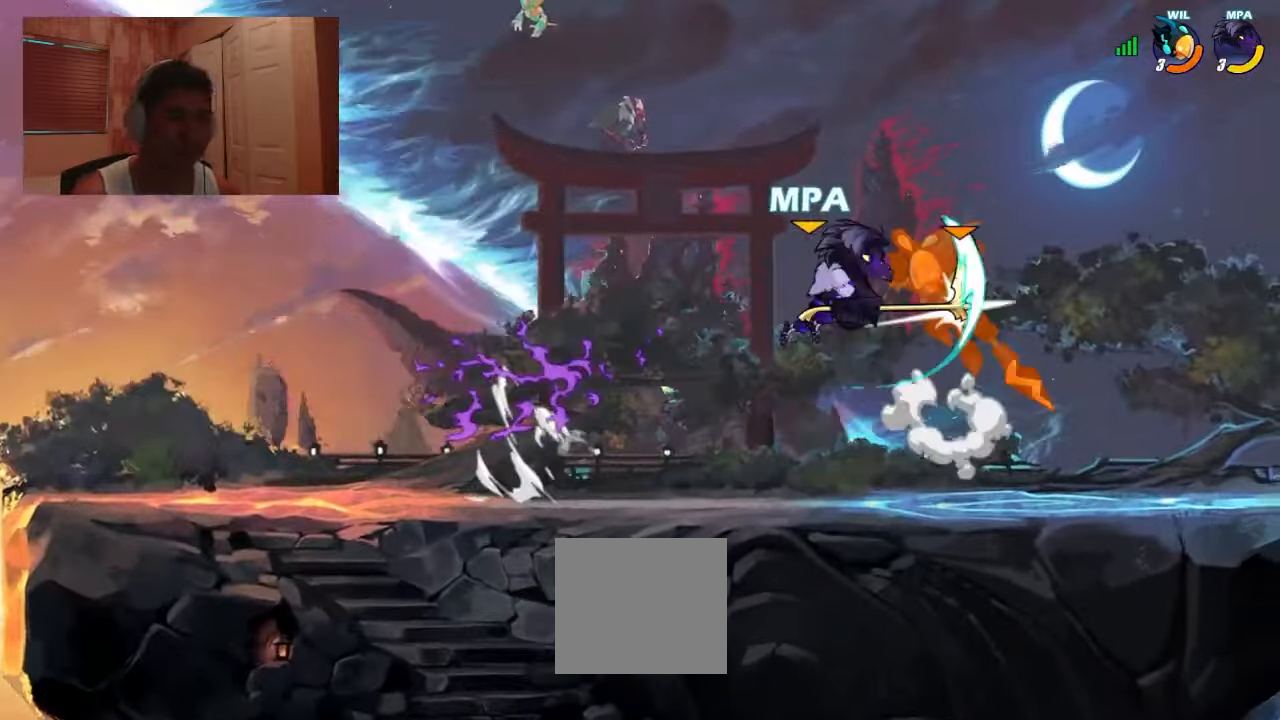
Gameplay with a controller (PlayStation layout); each line is a JSON object with the inputs held at the frame after it. "events" lists button and stick changes between this image and that frame as [ms after this image, input, new state], when the widget could be followed in between. Not read: left_stick right_stick.
{"buttons": ["DPAD_LEFT"], "events": [[266, "DPAD_DOWN", "down"], [367, "DPAD_RIGHT", "up"], [400, "DPAD_LEFT", "down"], [433, "DPAD_DOWN", "up"]]}
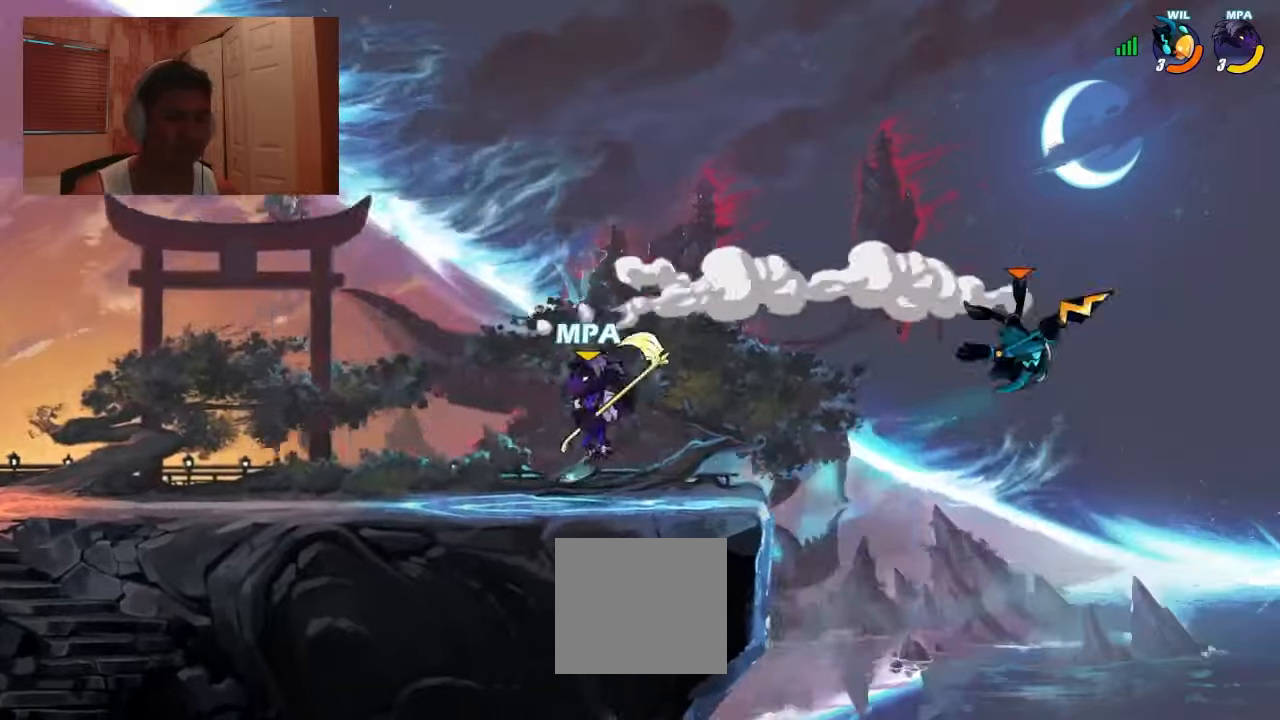
{"buttons": ["DPAD_DOWN"], "events": [[33, "R1", "down"], [100, "CROSS", "down"], [100, "DPAD_DOWN", "down"], [100, "DPAD_LEFT", "up"], [100, "R1", "up"], [167, "CROSS", "up"], [167, "DPAD_RIGHT", "down"], [233, "DPAD_DOWN", "up"], [267, "R1", "down"], [300, "DPAD_DOWN", "down"], [333, "DPAD_LEFT", "down"], [333, "DPAD_RIGHT", "up"], [333, "R1", "up"], [467, "DPAD_LEFT", "up"]]}
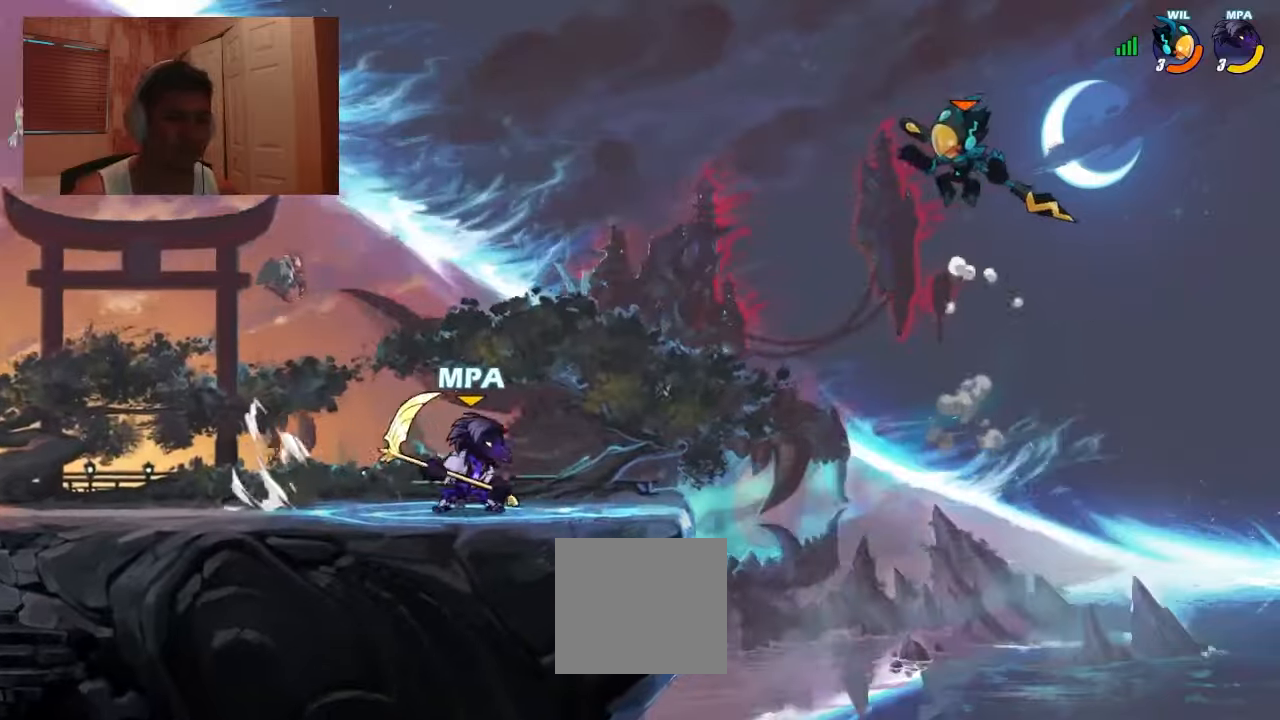
{"buttons": ["DPAD_DOWN", "DPAD_RIGHT"], "events": [[33, "DPAD_RIGHT", "down"], [100, "DPAD_RIGHT", "up"], [133, "DPAD_LEFT", "down"], [233, "DPAD_DOWN", "up"], [300, "R1", "down"], [333, "DPAD_DOWN", "down"], [367, "DPAD_LEFT", "up"], [367, "DPAD_RIGHT", "down"], [367, "R1", "up"], [400, "SQUARE", "down"], [500, "SQUARE", "up"]]}
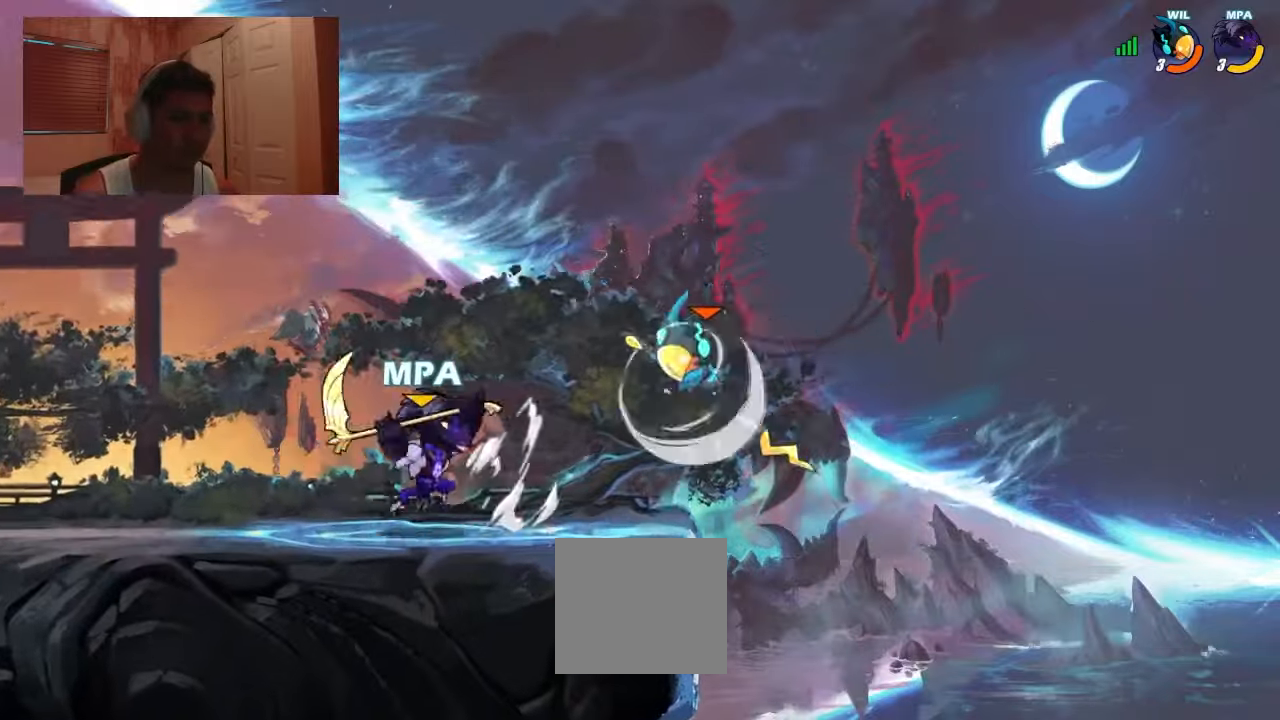
{"buttons": ["DPAD_LEFT"], "events": [[333, "DPAD_DOWN", "up"], [467, "DPAD_RIGHT", "up"], [500, "DPAD_LEFT", "down"]]}
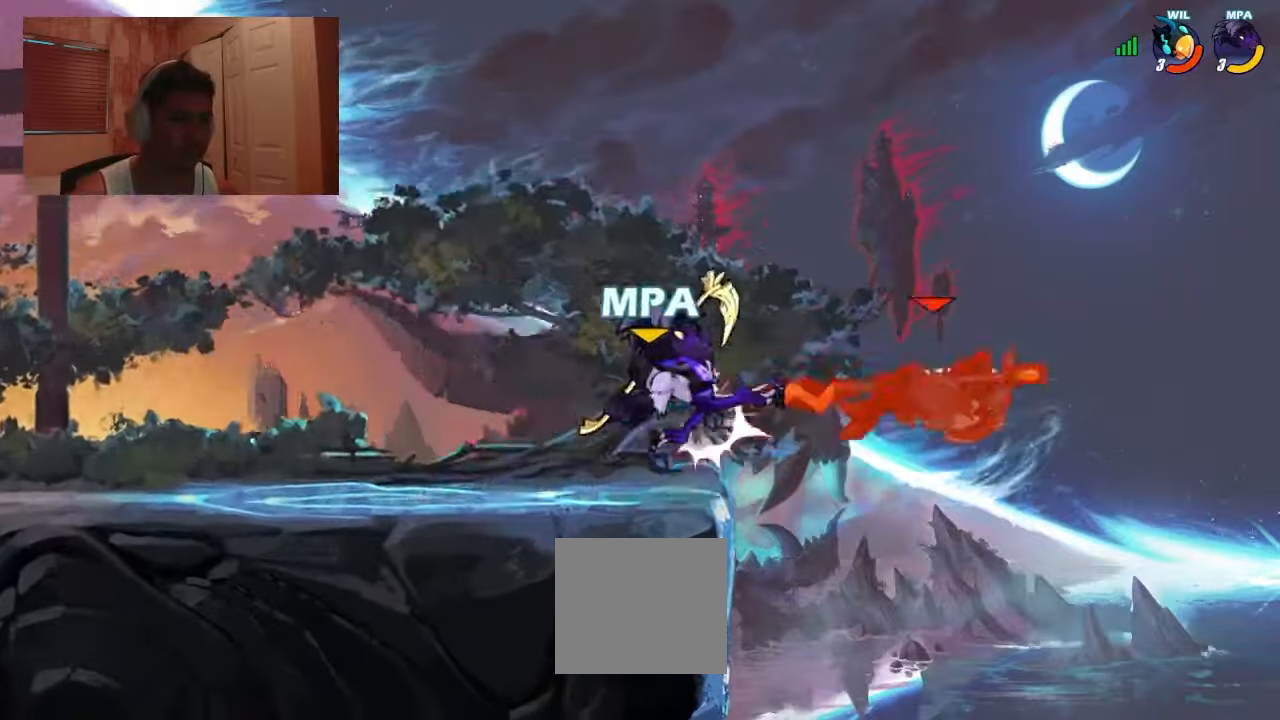
{"buttons": ["DPAD_LEFT"], "events": [[167, "CROSS", "down"], [200, "R1", "down"], [267, "CROSS", "up"], [267, "R1", "up"]]}
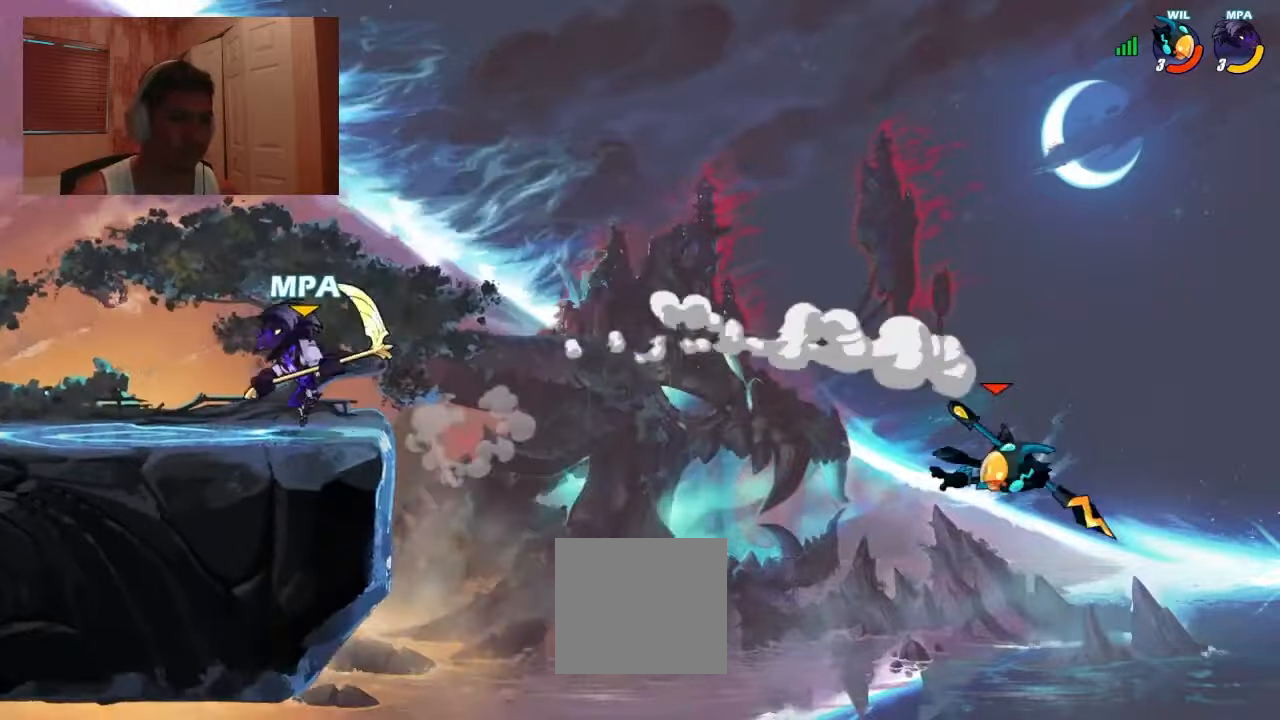
{"buttons": ["CROSS", "DPAD_DOWN", "DPAD_RIGHT"], "events": [[67, "DPAD_LEFT", "up"], [67, "DPAD_RIGHT", "down"], [200, "R1", "down"], [233, "CROSS", "down"], [267, "DPAD_DOWN", "down"], [300, "CROSS", "up"], [300, "R1", "up"], [500, "CROSS", "down"]]}
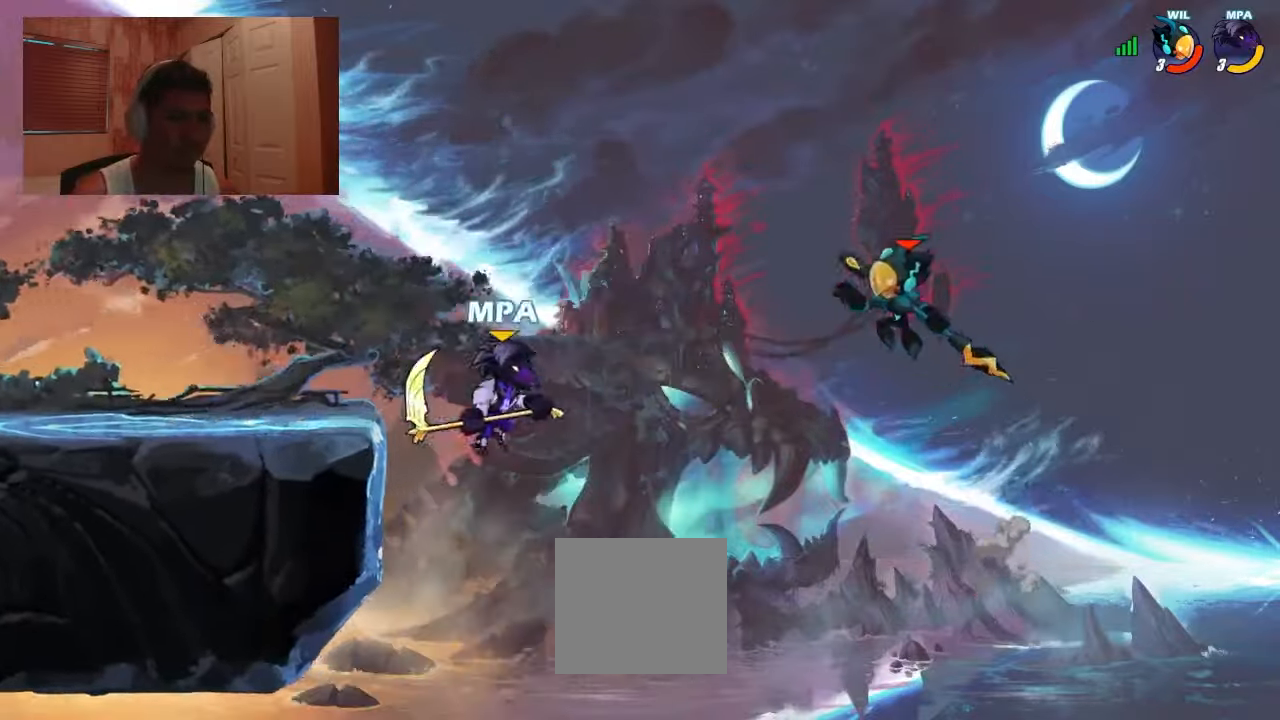
{"buttons": ["DPAD_DOWN", "DPAD_RIGHT"], "events": [[33, "SQUARE", "down"], [67, "CROSS", "up"], [100, "CROSS", "down"], [167, "CROSS", "up"], [200, "SQUARE", "up"]]}
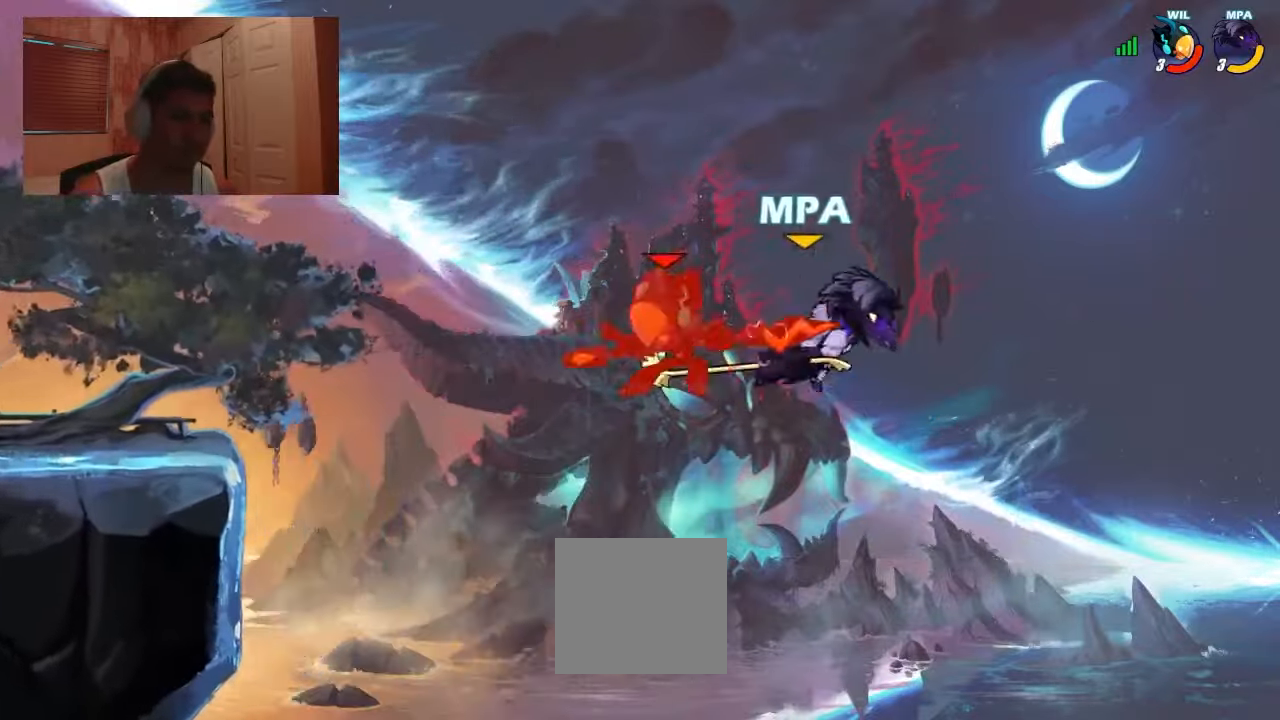
{"buttons": ["DPAD_UP", "DPAD_LEFT"], "events": [[333, "CIRCLE", "down"], [367, "CIRCLE", "up"], [400, "DPAD_DOWN", "up"], [433, "DPAD_RIGHT", "up"], [433, "DPAD_UP", "down"], [467, "DPAD_LEFT", "down"]]}
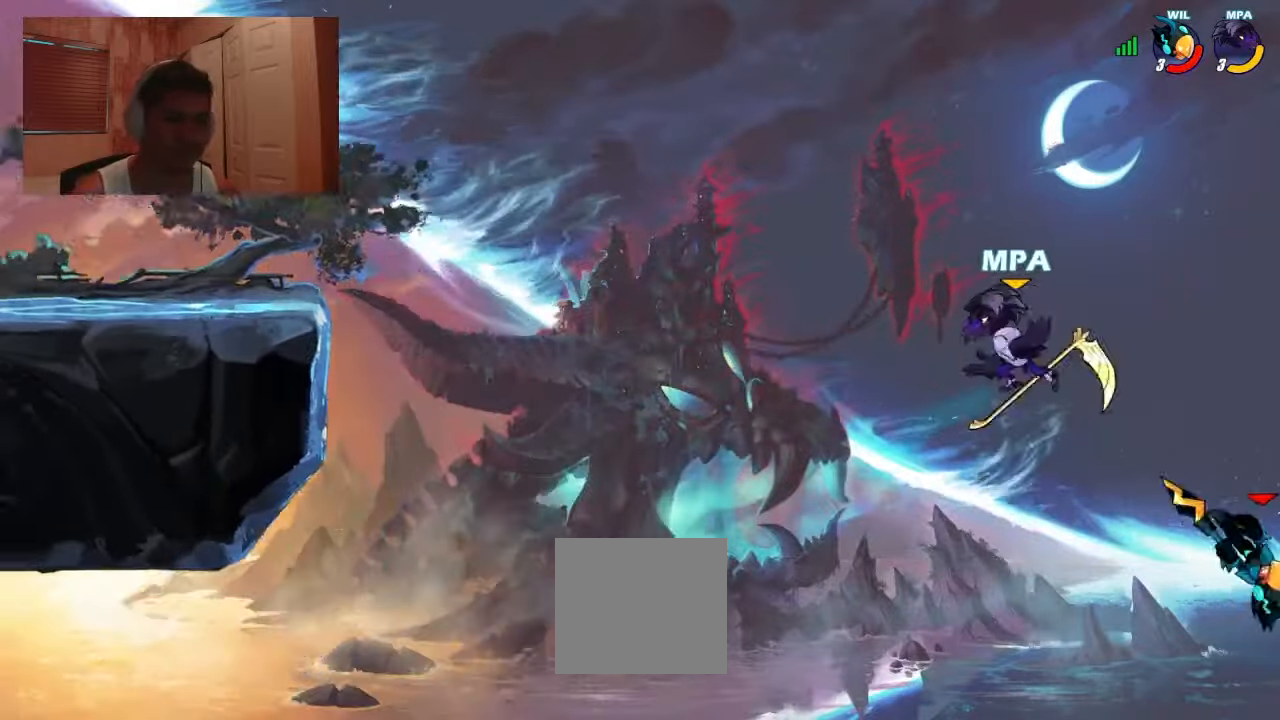
{"buttons": ["DPAD_LEFT"], "events": [[333, "R2", "down"], [433, "DPAD_UP", "up"], [433, "R2", "up"]]}
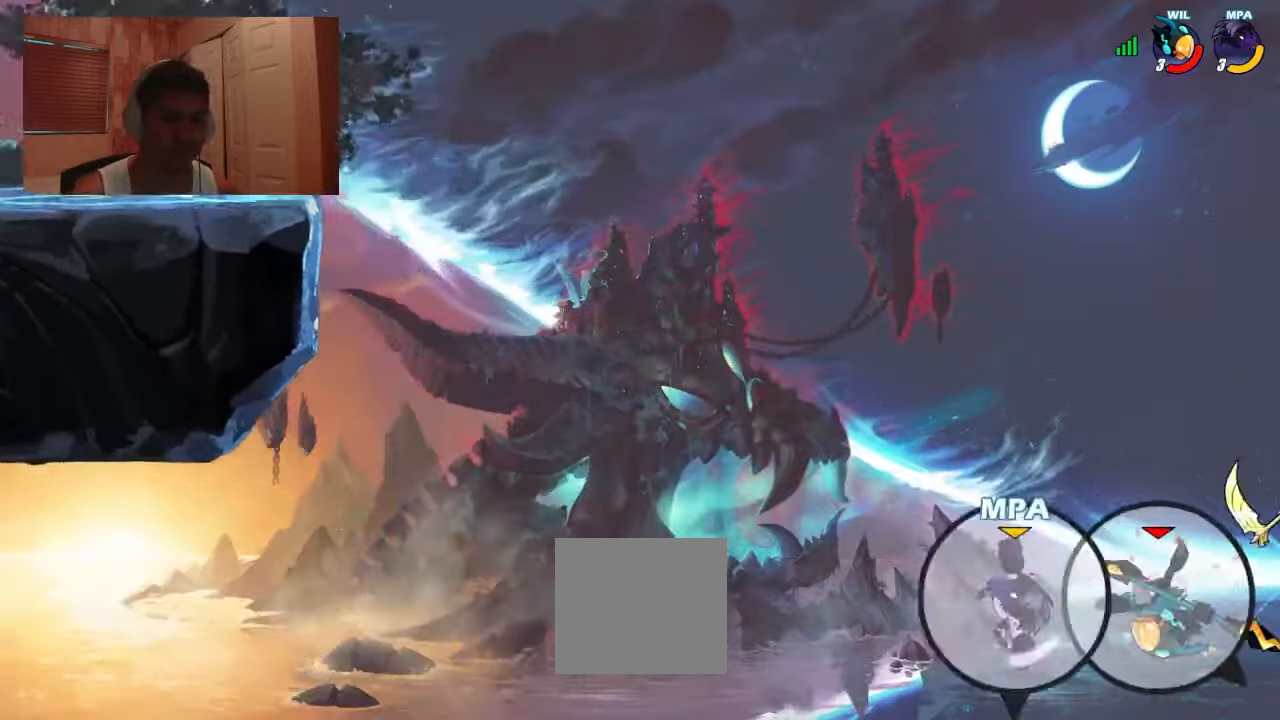
{"buttons": ["DPAD_LEFT"], "events": []}
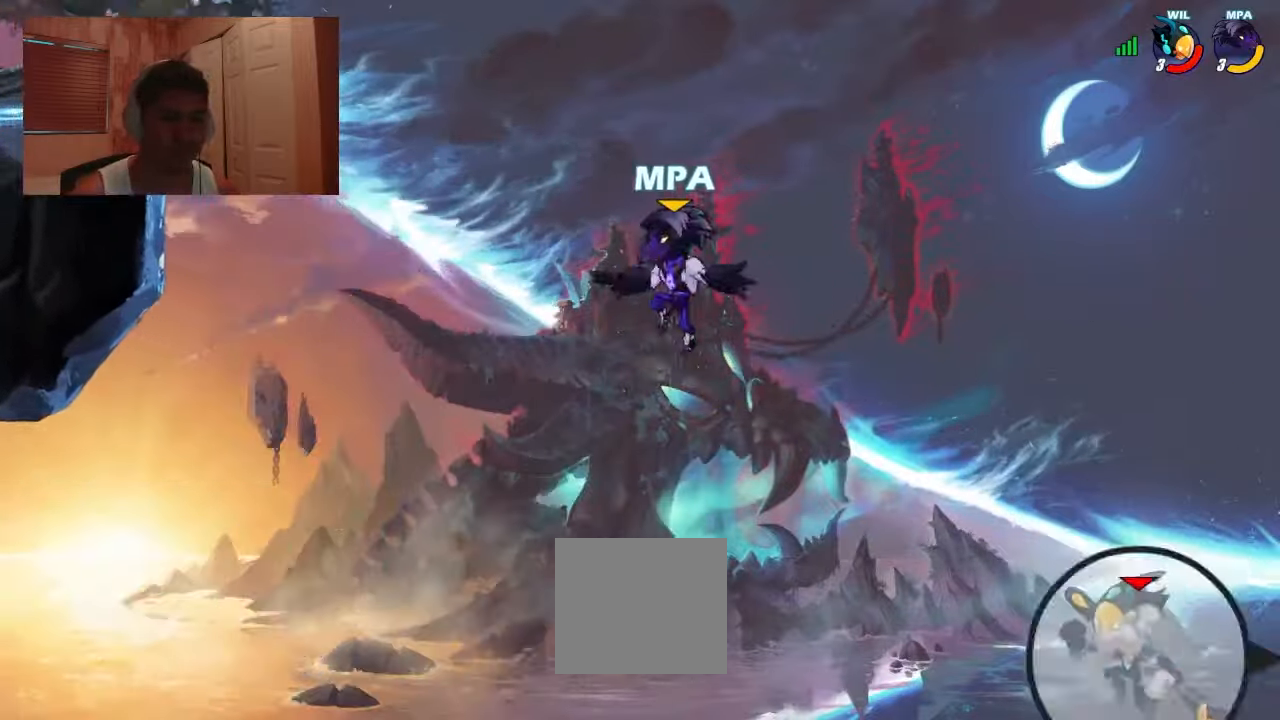
{"buttons": ["DPAD_LEFT"], "events": [[33, "CROSS", "down"], [100, "CROSS", "up"], [367, "R1", "down"], [467, "R1", "up"]]}
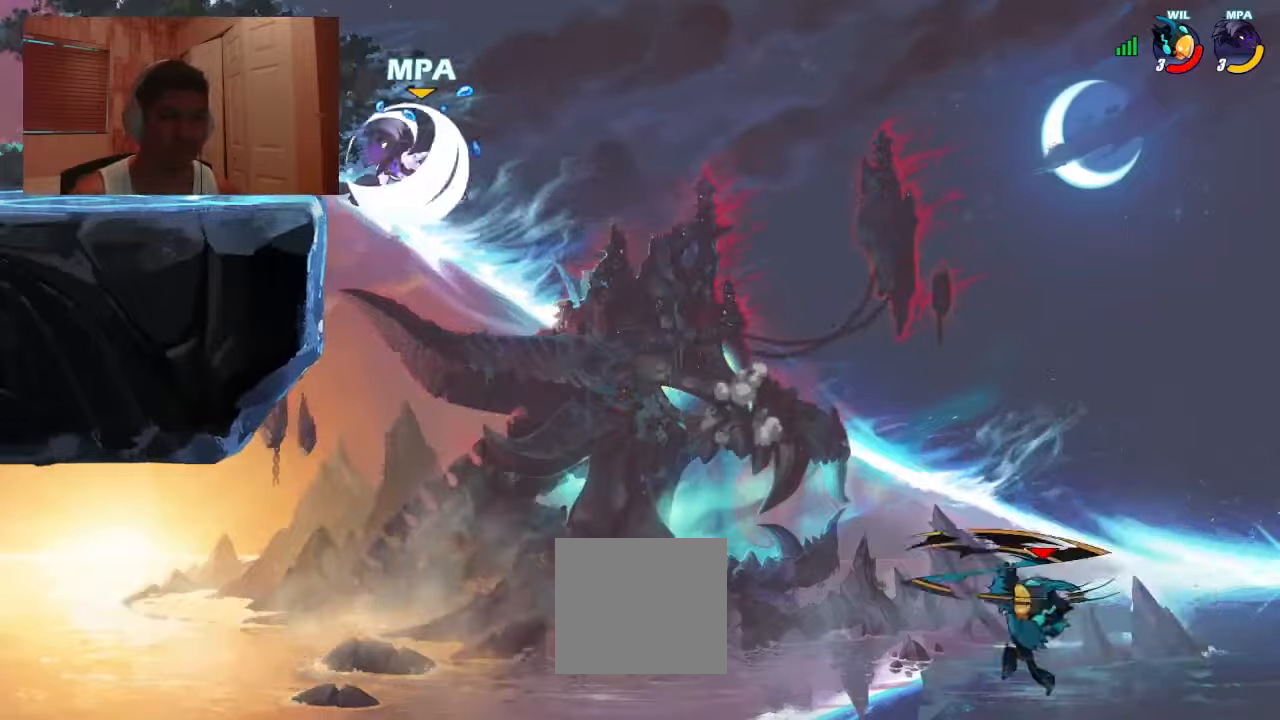
{"buttons": [], "events": [[200, "DPAD_LEFT", "up"]]}
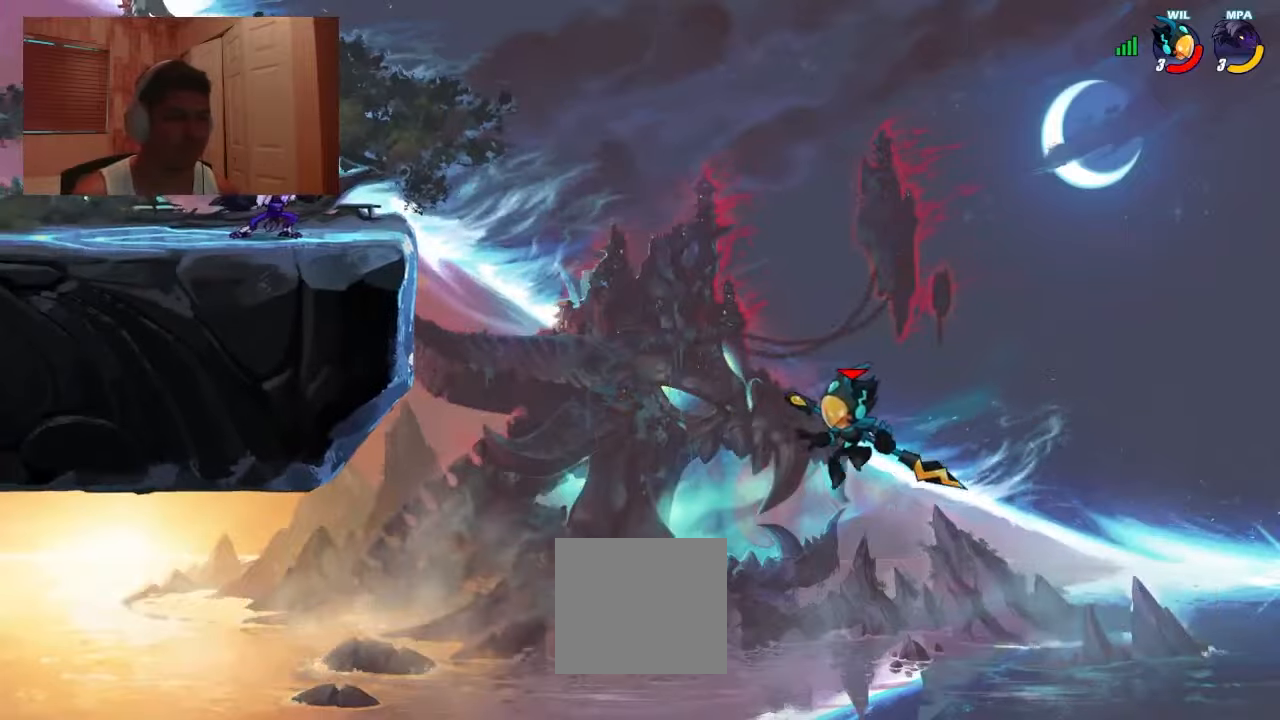
{"buttons": [], "events": []}
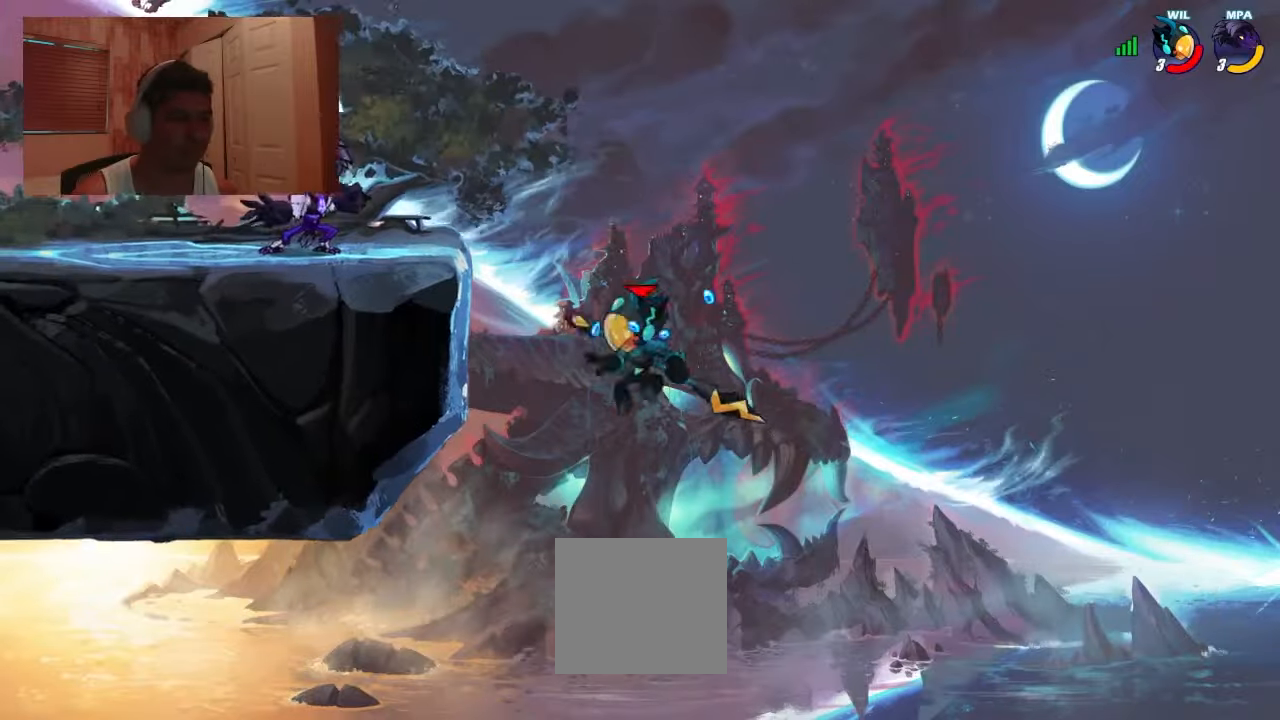
{"buttons": ["DPAD_LEFT"], "events": [[467, "DPAD_LEFT", "down"]]}
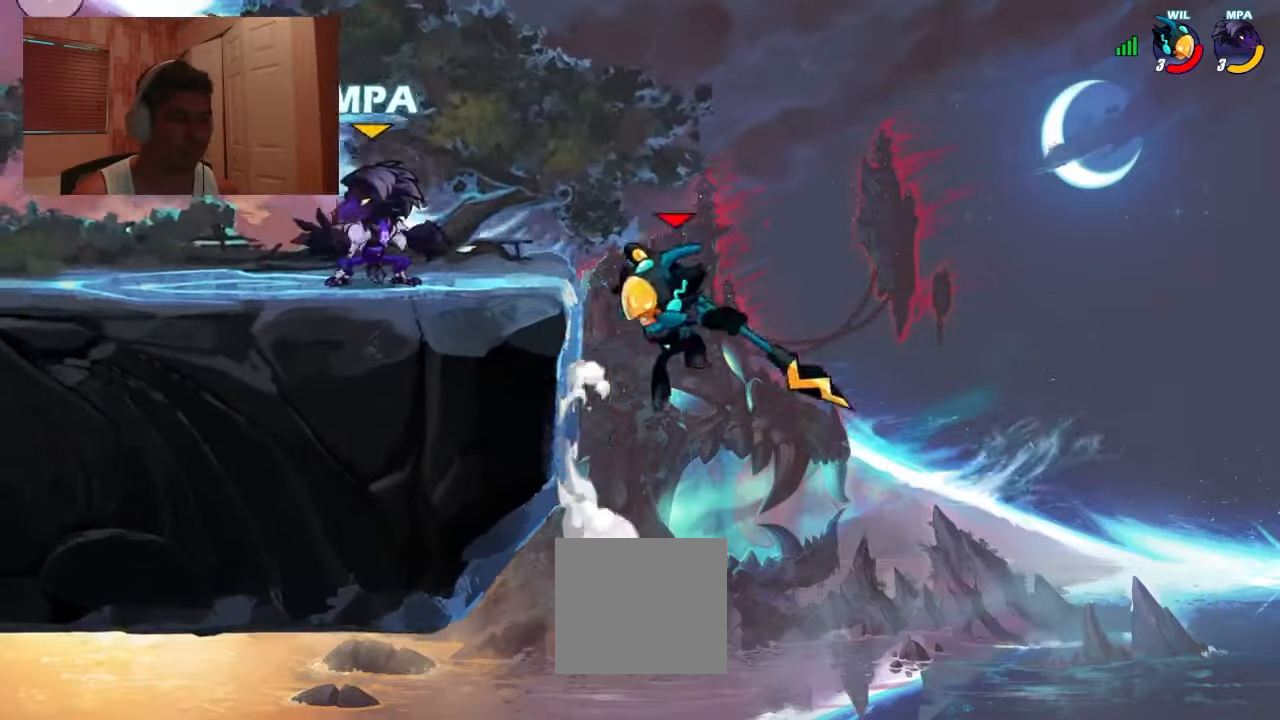
{"buttons": ["DPAD_LEFT"], "events": [[67, "R1", "down"], [134, "CROSS", "down"], [134, "DPAD_DOWN", "down"], [167, "CROSS", "up"], [167, "DPAD_LEFT", "up"], [167, "R1", "up"], [200, "DPAD_LEFT", "down"], [234, "DPAD_DOWN", "up"], [267, "R1", "down"], [334, "CROSS", "down"], [334, "DPAD_DOWN", "down"], [367, "DPAD_LEFT", "up"], [367, "R1", "up"], [400, "CROSS", "up"], [400, "DPAD_LEFT", "down"], [467, "DPAD_DOWN", "up"]]}
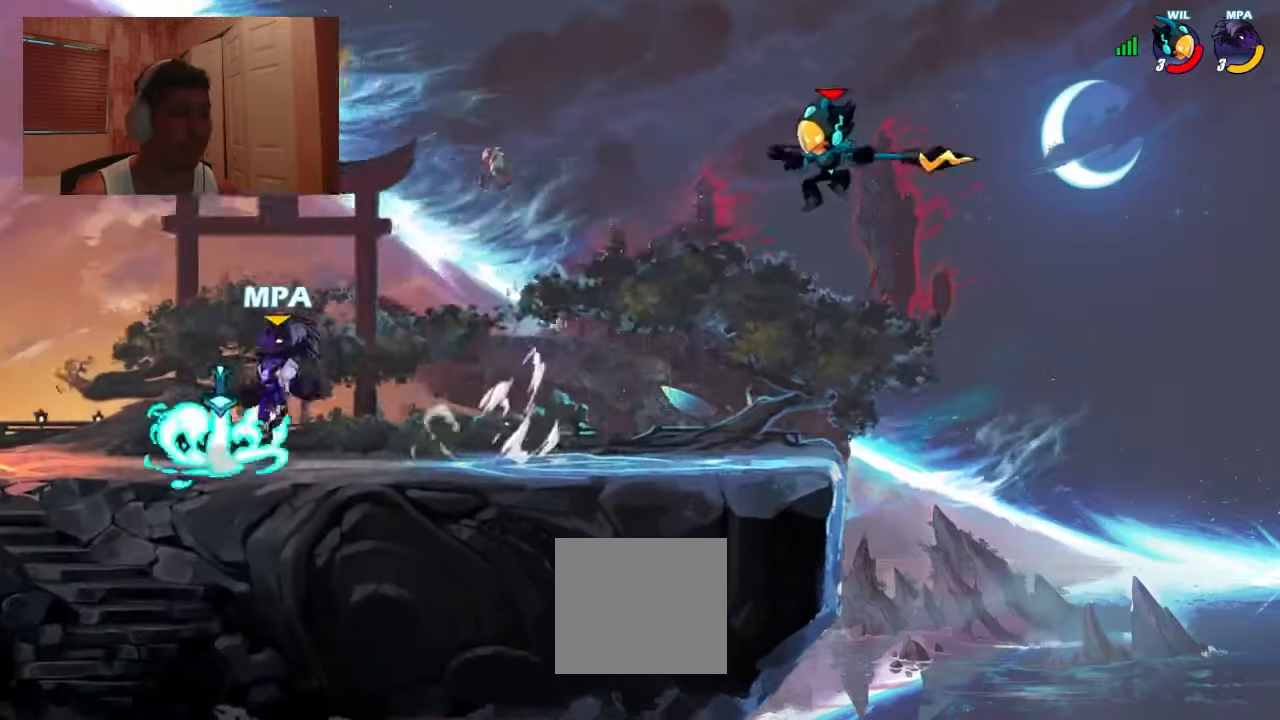
{"buttons": [], "events": [[67, "DPAD_LEFT", "up"], [100, "DPAD_RIGHT", "down"], [200, "CIRCLE", "down"], [267, "CIRCLE", "up"], [267, "R1", "down"], [300, "DPAD_UP", "down"], [300, "R1", "up"], [367, "R2", "down"], [467, "R2", "up"], [500, "DPAD_RIGHT", "up"], [500, "DPAD_UP", "up"]]}
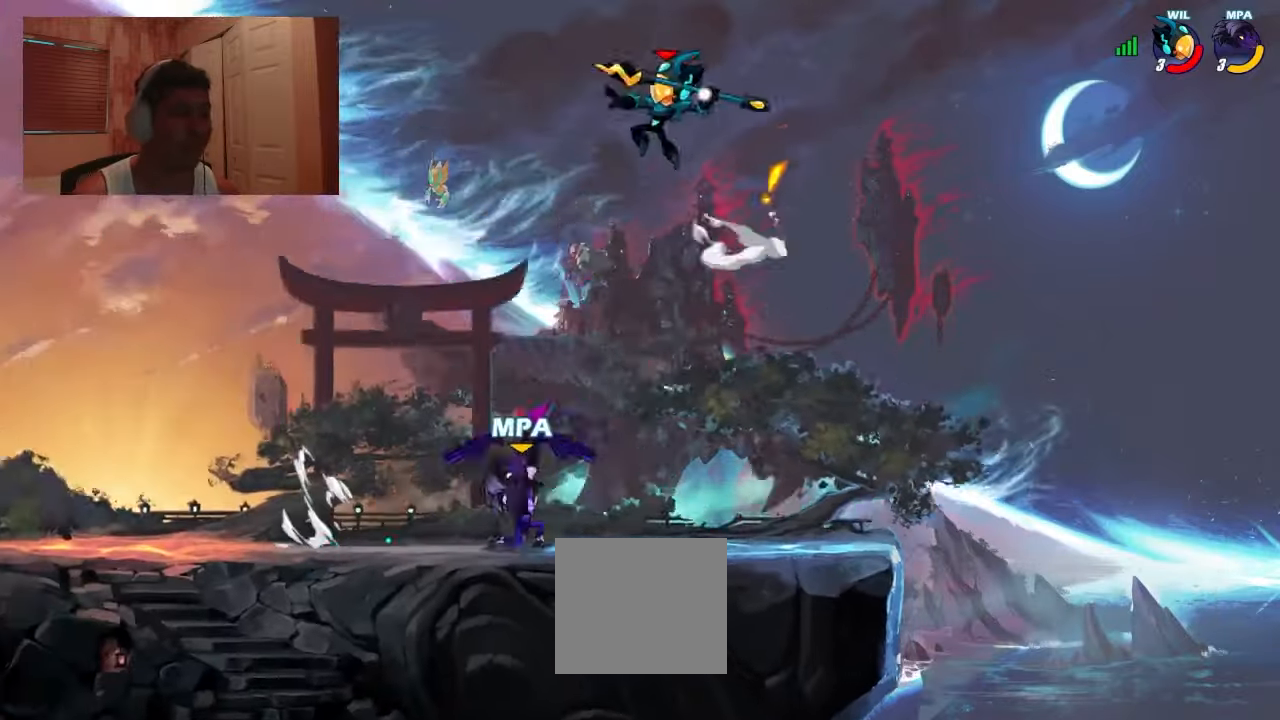
{"buttons": [], "events": []}
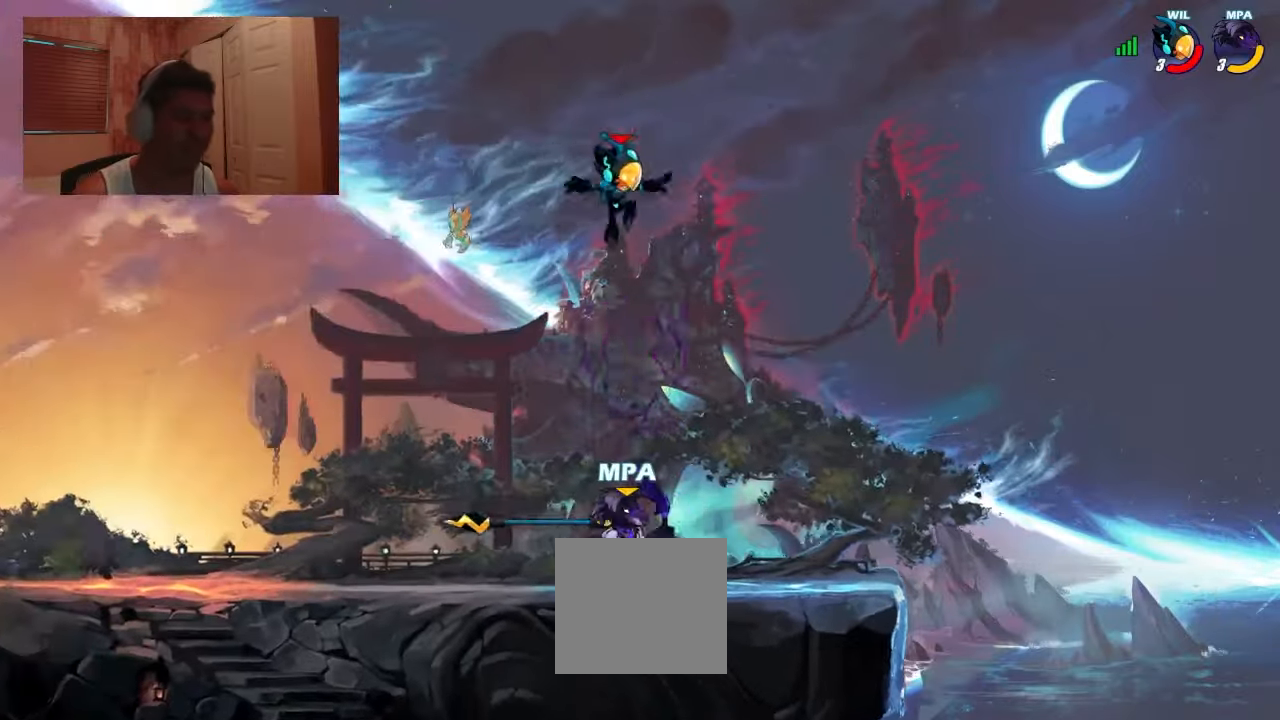
{"buttons": ["SQUARE", "DPAD_RIGHT"], "events": [[100, "DPAD_LEFT", "down"], [267, "R1", "down"], [334, "R1", "up"], [367, "DPAD_LEFT", "up"], [367, "DPAD_RIGHT", "down"], [434, "CROSS", "down"], [434, "SQUARE", "down"], [500, "CROSS", "up"]]}
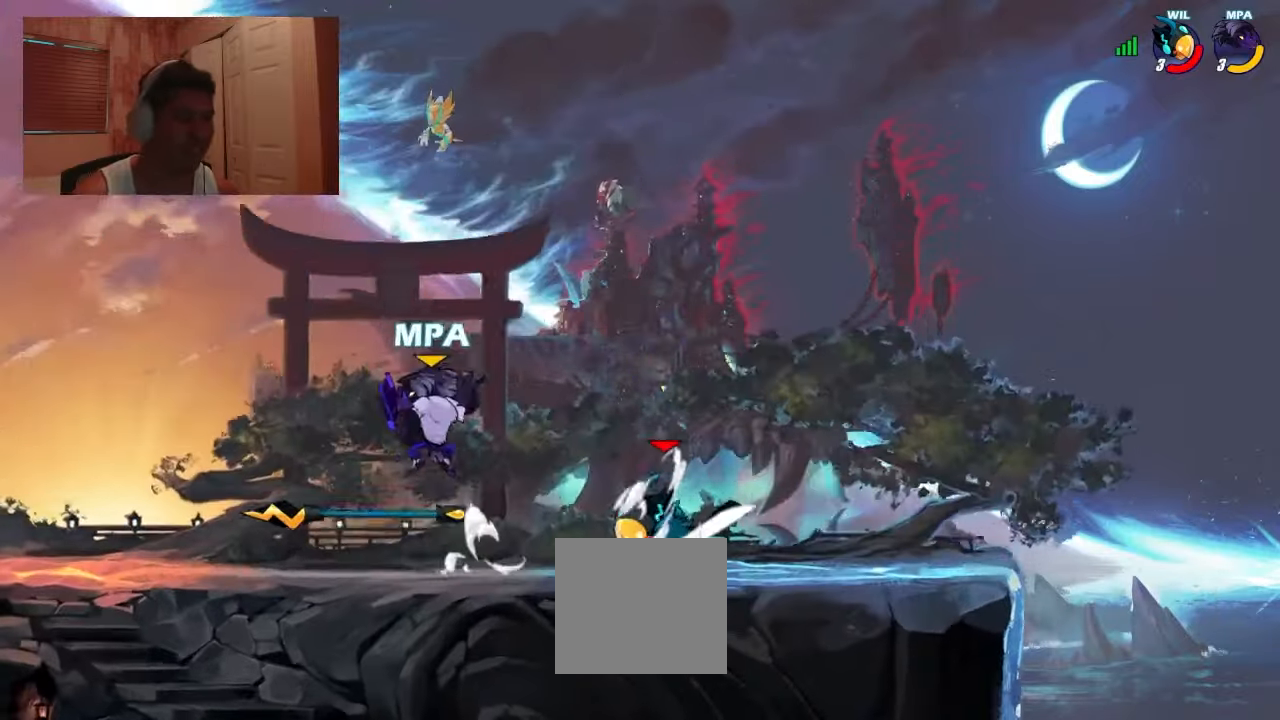
{"buttons": [], "events": [[34, "SQUARE", "up"], [300, "DPAD_RIGHT", "up"], [334, "DPAD_LEFT", "down"], [500, "DPAD_LEFT", "up"]]}
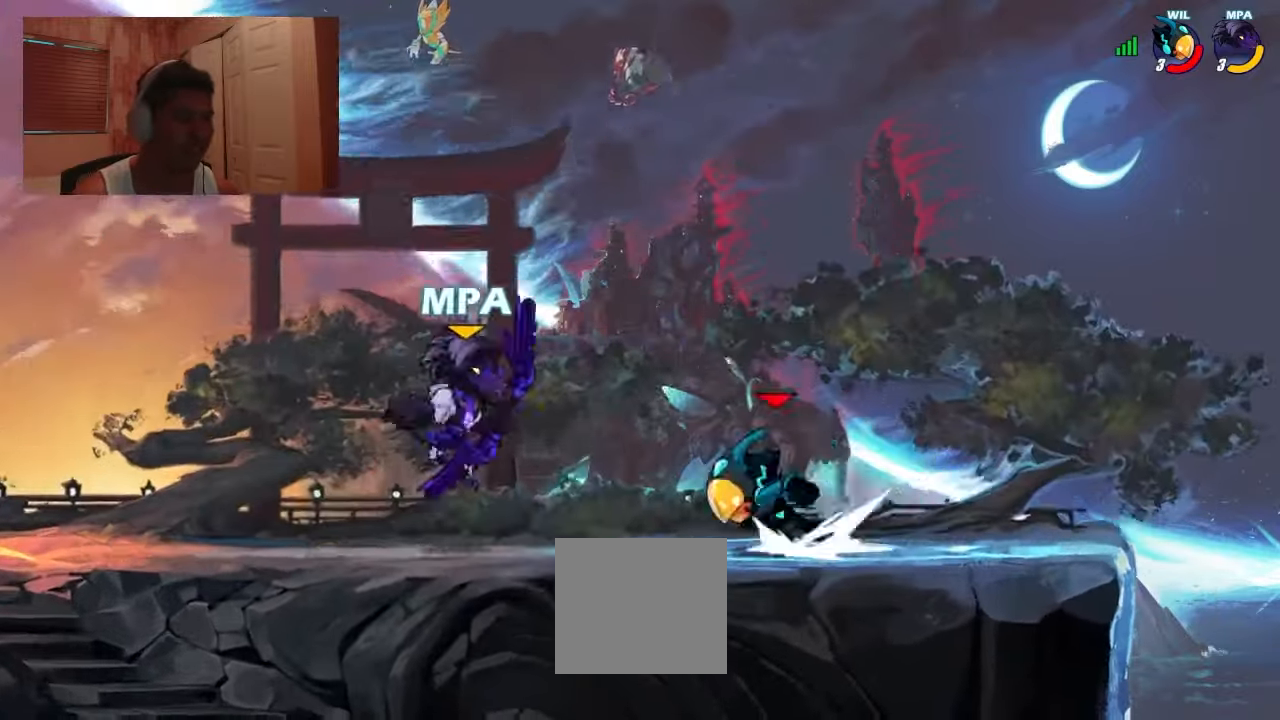
{"buttons": [], "events": [[34, "DPAD_RIGHT", "down"], [67, "R2", "down"], [134, "DPAD_RIGHT", "up"], [134, "R2", "up"]]}
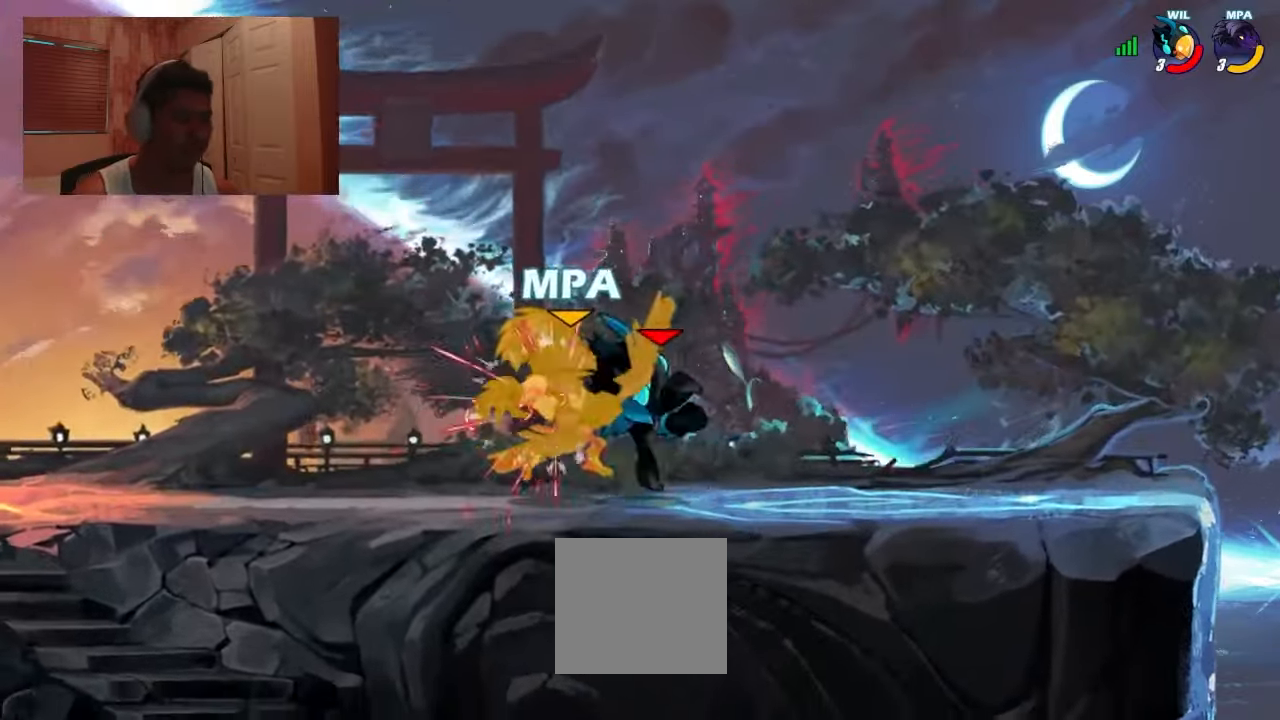
{"buttons": [], "events": []}
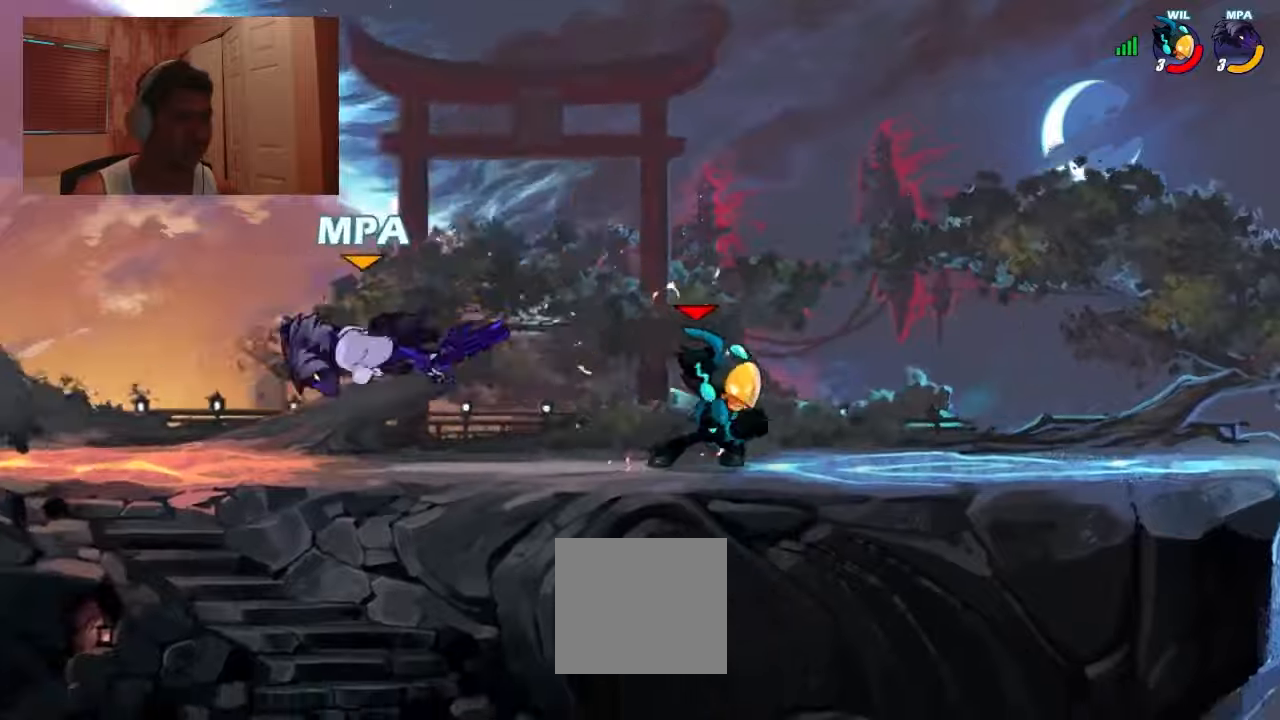
{"buttons": [], "events": [[100, "DPAD_LEFT", "down"], [266, "R1", "down"], [333, "DPAD_DOWN", "down"], [333, "DPAD_LEFT", "up"], [333, "DPAD_RIGHT", "down"], [333, "R1", "up"], [366, "SQUARE", "down"], [433, "DPAD_DOWN", "up"], [433, "SQUARE", "up"], [466, "DPAD_RIGHT", "up"]]}
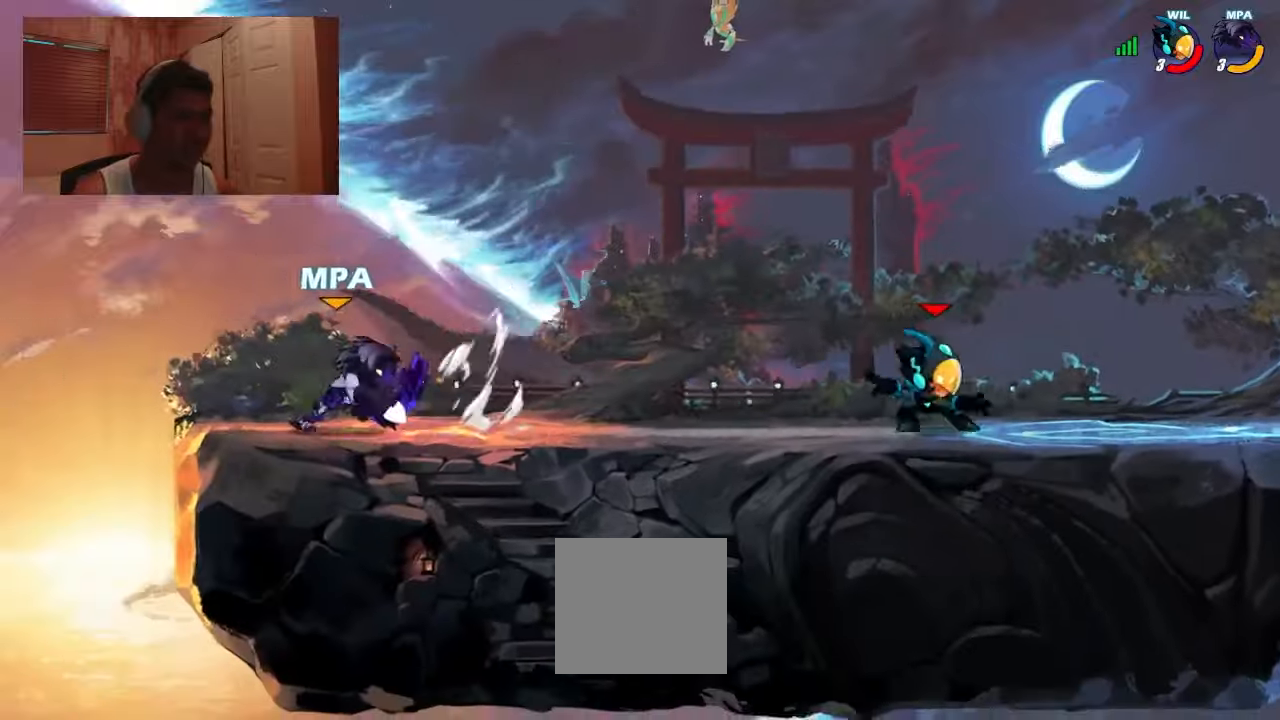
{"buttons": ["DPAD_LEFT"], "events": [[366, "DPAD_LEFT", "down"]]}
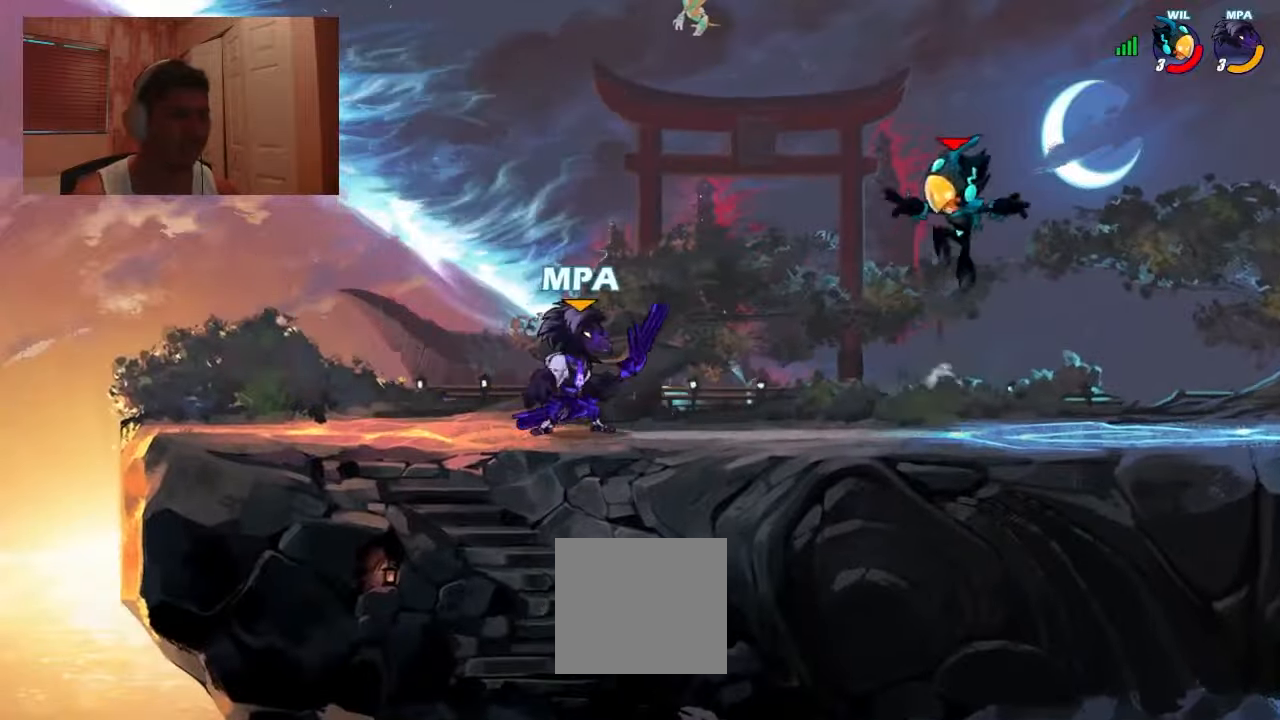
{"buttons": ["CROSS", "DPAD_RIGHT"], "events": [[66, "R1", "down"], [100, "CROSS", "down"], [100, "DPAD_DOWN", "down"], [100, "DPAD_LEFT", "up"], [133, "R1", "up"], [200, "CROSS", "up"], [200, "DPAD_RIGHT", "down"], [266, "DPAD_DOWN", "up"], [266, "R1", "down"], [333, "R1", "up"], [400, "DPAD_DOWN", "down"], [466, "CROSS", "down"], [500, "DPAD_DOWN", "up"]]}
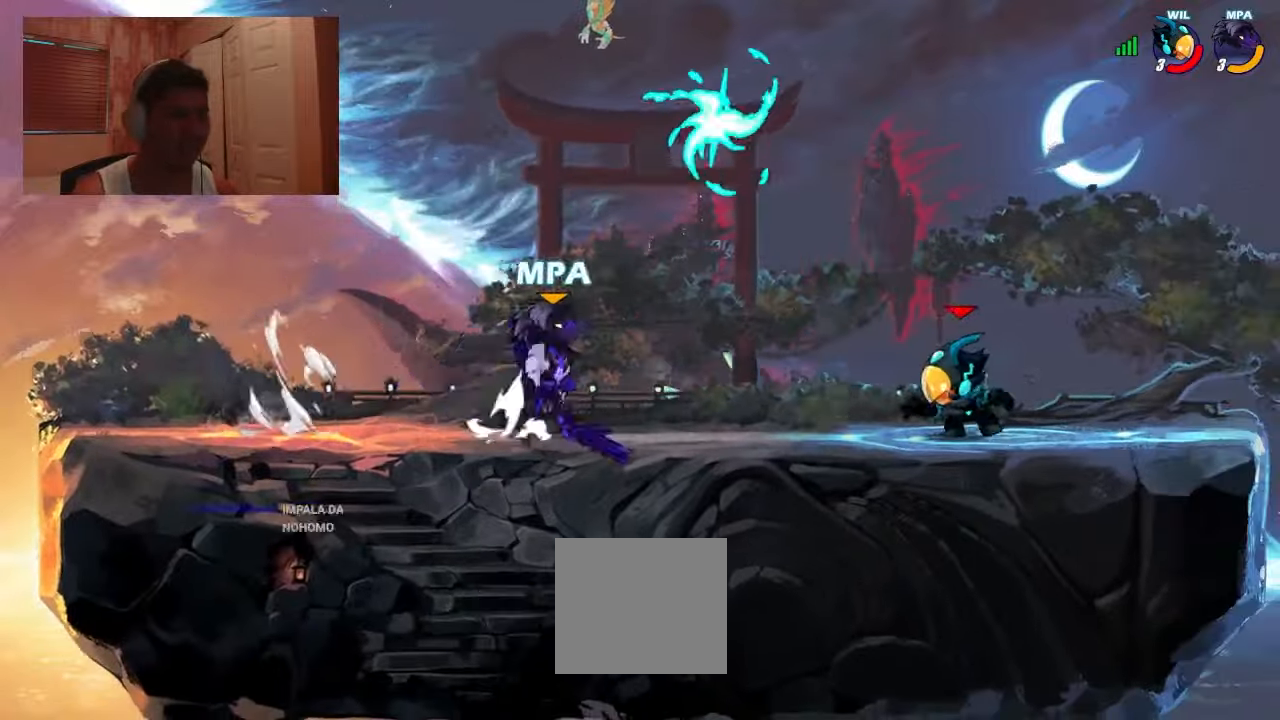
{"buttons": ["DPAD_RIGHT"], "events": [[33, "SQUARE", "down"], [66, "CROSS", "up"], [133, "DPAD_DOWN", "down"], [133, "DPAD_RIGHT", "up"], [133, "SQUARE", "up"], [166, "DPAD_DOWN", "up"], [166, "DPAD_LEFT", "down"], [266, "DPAD_LEFT", "up"], [266, "DPAD_RIGHT", "down"]]}
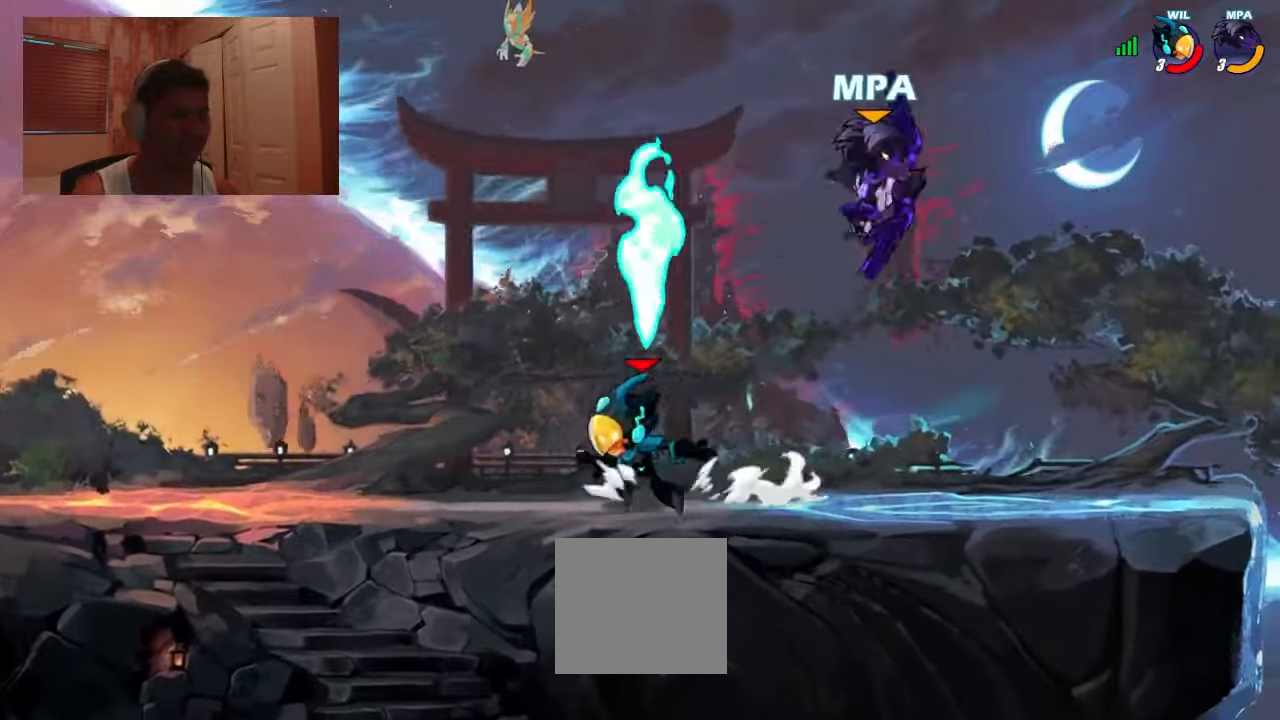
{"buttons": [], "events": [[100, "DPAD_DOWN", "down"], [233, "DPAD_RIGHT", "up"], [266, "DPAD_LEFT", "down"], [333, "R1", "down"], [366, "SQUARE", "down"], [433, "R1", "up"], [466, "DPAD_DOWN", "up"], [466, "DPAD_LEFT", "up"], [466, "SQUARE", "up"]]}
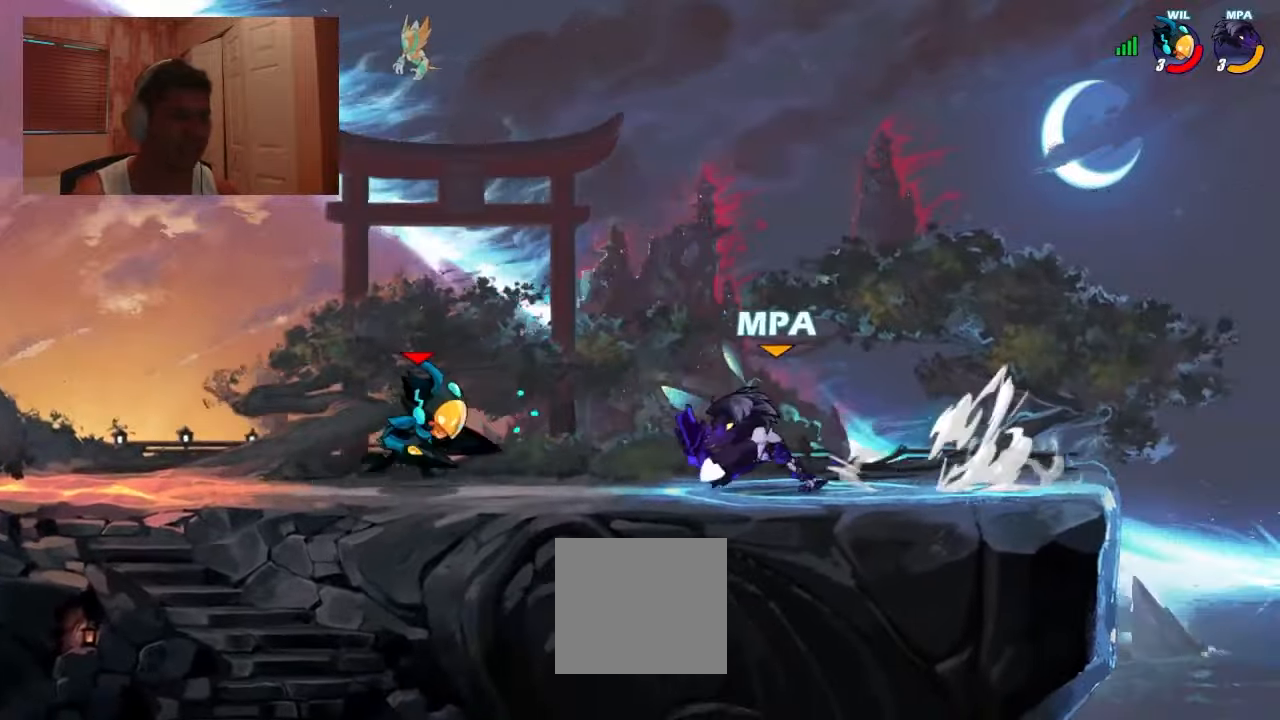
{"buttons": ["DPAD_RIGHT"], "events": [[166, "DPAD_LEFT", "down"], [200, "DPAD_UP", "down"], [266, "CROSS", "down"], [266, "R2", "down"], [366, "CROSS", "up"], [366, "DPAD_UP", "up"], [366, "R2", "up"], [400, "DPAD_LEFT", "up"], [433, "DPAD_RIGHT", "down"]]}